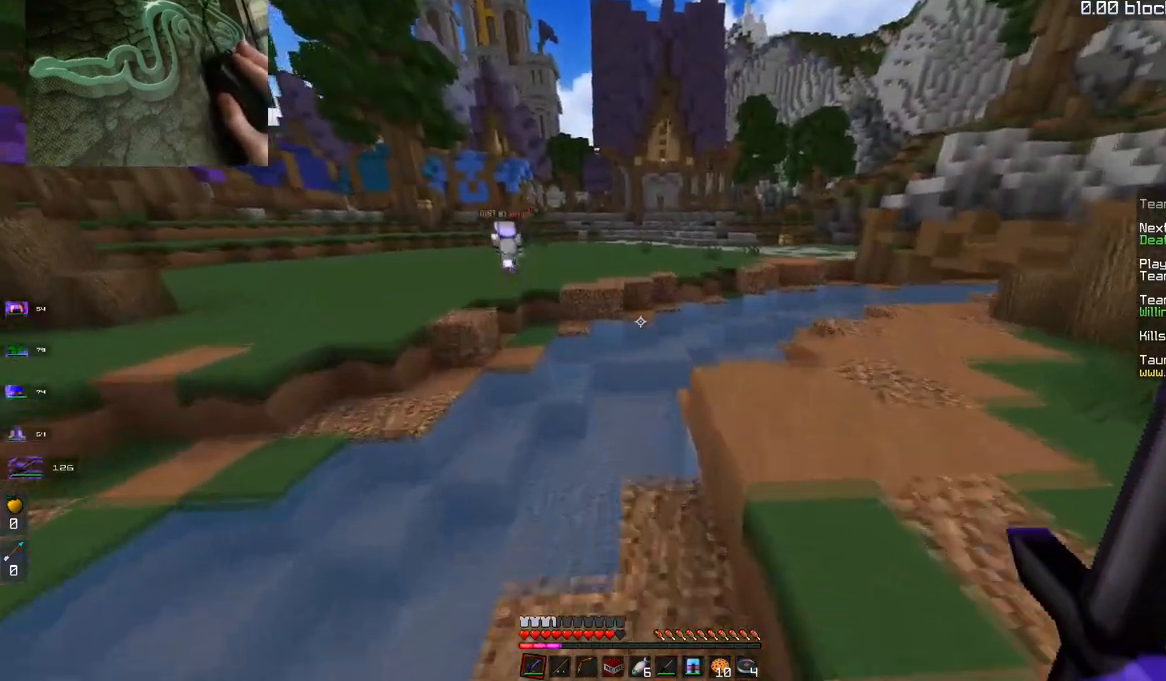
Gameplay with keyboard and mouse; each line is a JSON object with the keys and mouse buttons held at the frame after it. "events" lists presses ("down") and releases ("up") of "a", "d", "s", "space", "w", "mouse_left" and "mouse_right" between this image and that frame as [ms after this image, input, new state], when the widget could be followed in between. "mouse_left", "mouse_right" = the "left", "right" buttons of the "mouse" list. No other keys are recorded. Fast repeated clicks can show as one long hold. Mouse movement is not recorded.
{"keys": ["a", "w"], "mouse": [], "events": [[184, "d", "up"], [184, "space", "up"], [367, "a", "down"]]}
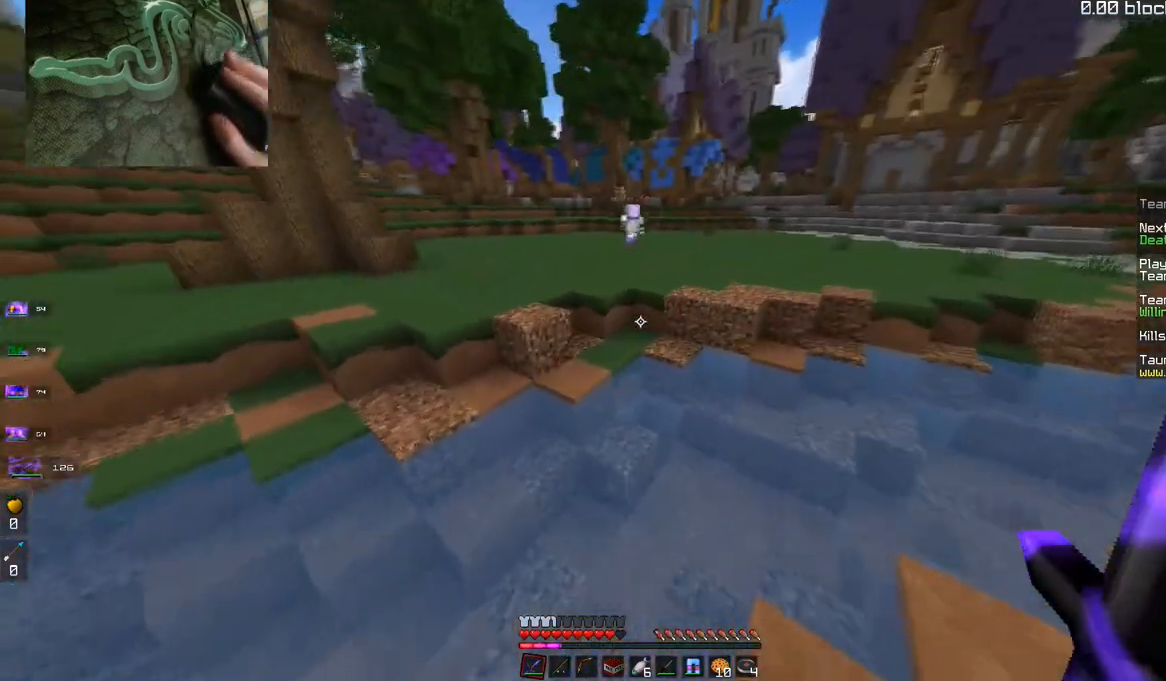
{"keys": ["a", "w"], "mouse": [], "events": [[16, "space", "down"], [433, "space", "up"]]}
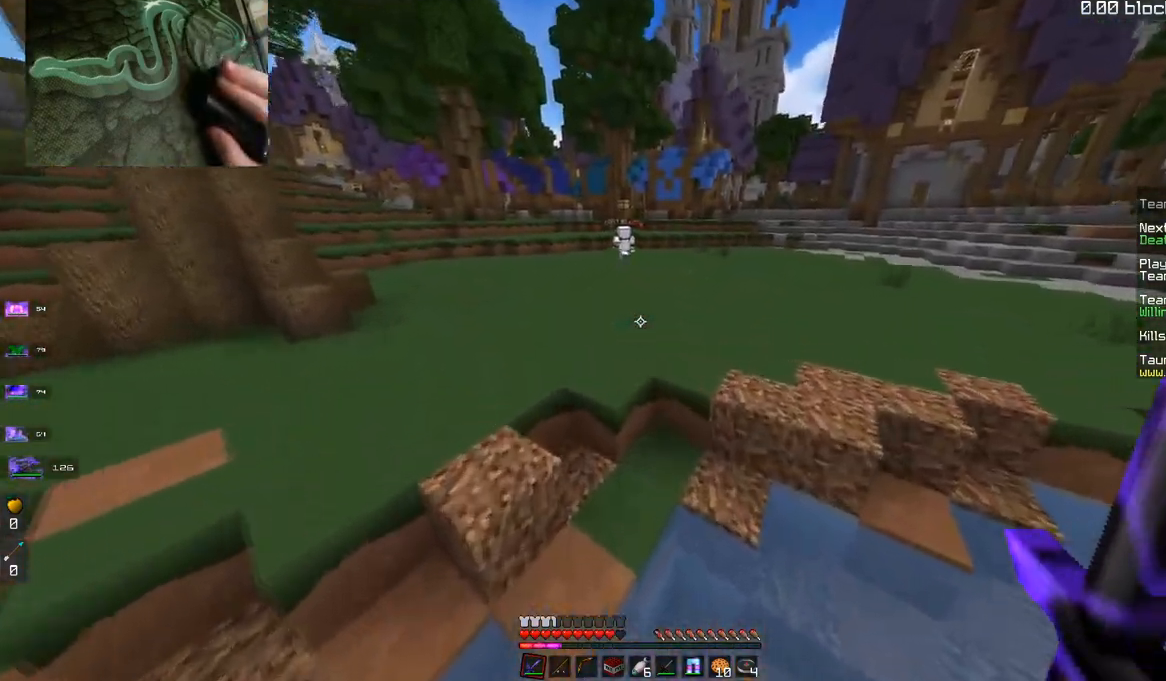
{"keys": ["w"], "mouse": [], "events": [[34, "a", "up"], [67, "d", "down"], [217, "space", "down"], [284, "d", "up"], [467, "space", "up"]]}
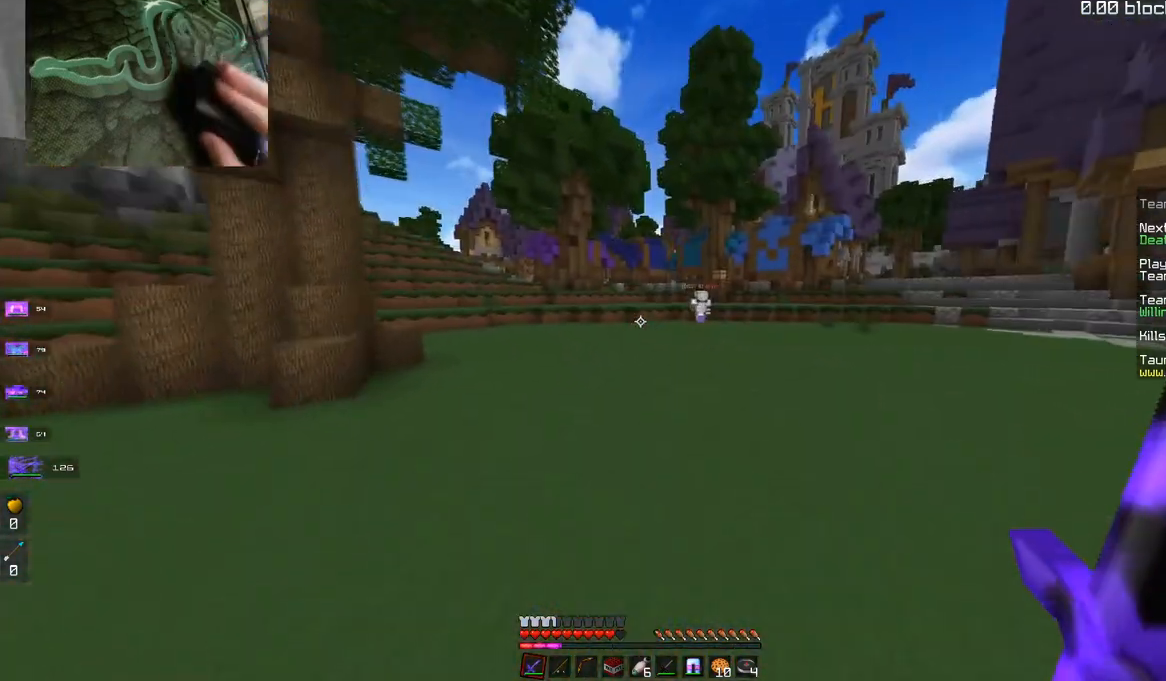
{"keys": ["space", "w"], "mouse": [], "events": [[167, "space", "down"]]}
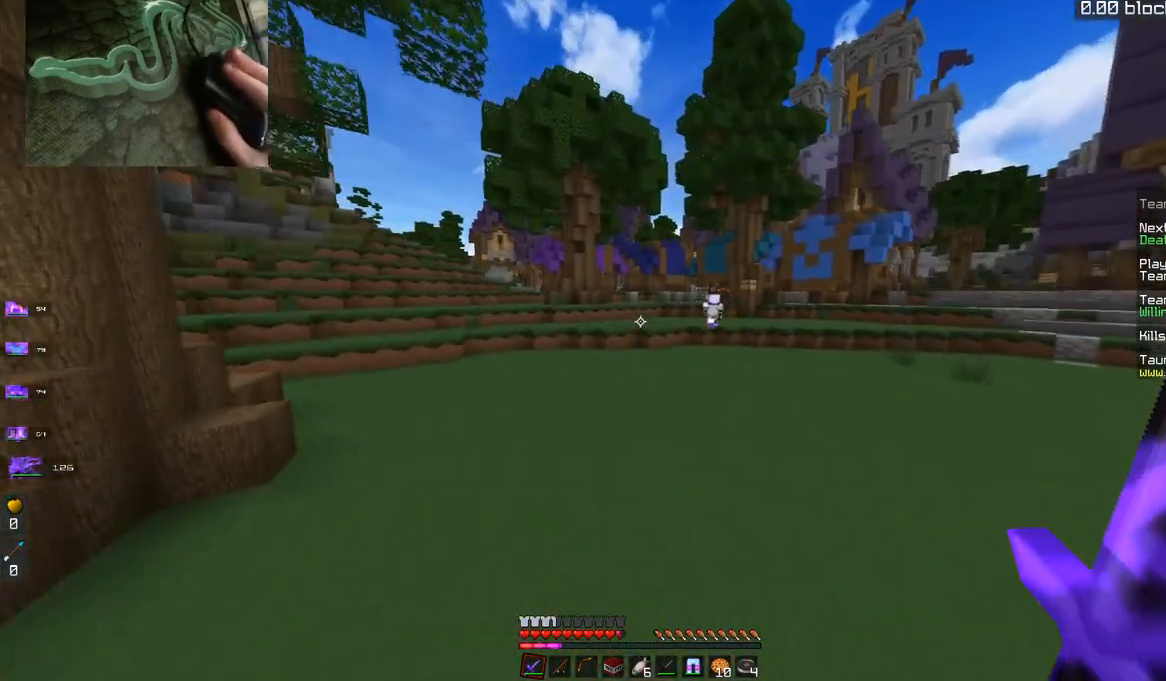
{"keys": ["d", "w"], "mouse": [], "events": [[134, "mouse_left", "down"], [250, "mouse_left", "up"], [384, "space", "up"], [434, "d", "down"]]}
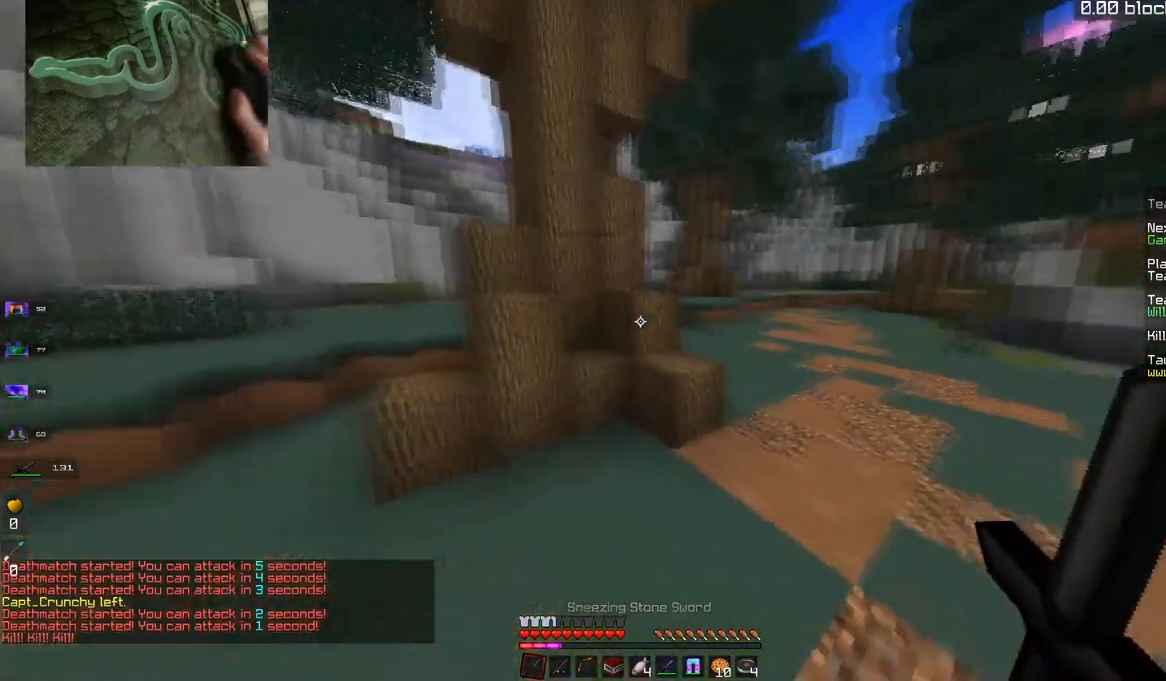
{"keys": ["d", "w"], "mouse": [], "events": [[183, "space", "down"], [267, "space", "up"]]}
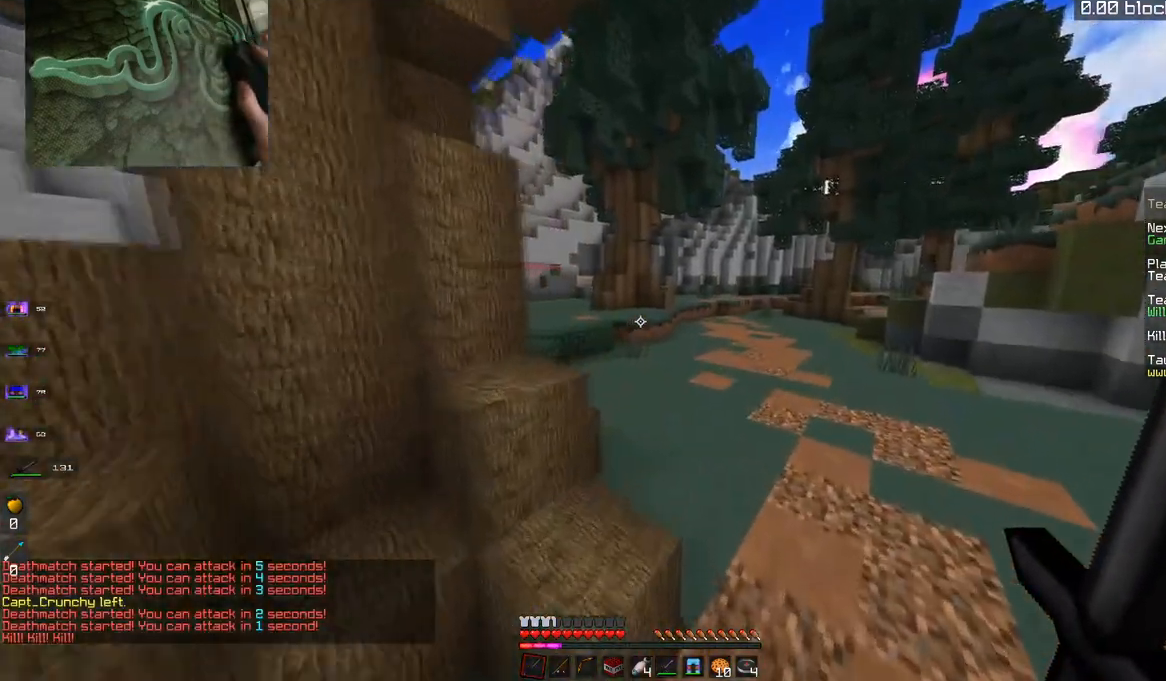
{"keys": ["w"], "mouse": [], "events": [[351, "d", "up"]]}
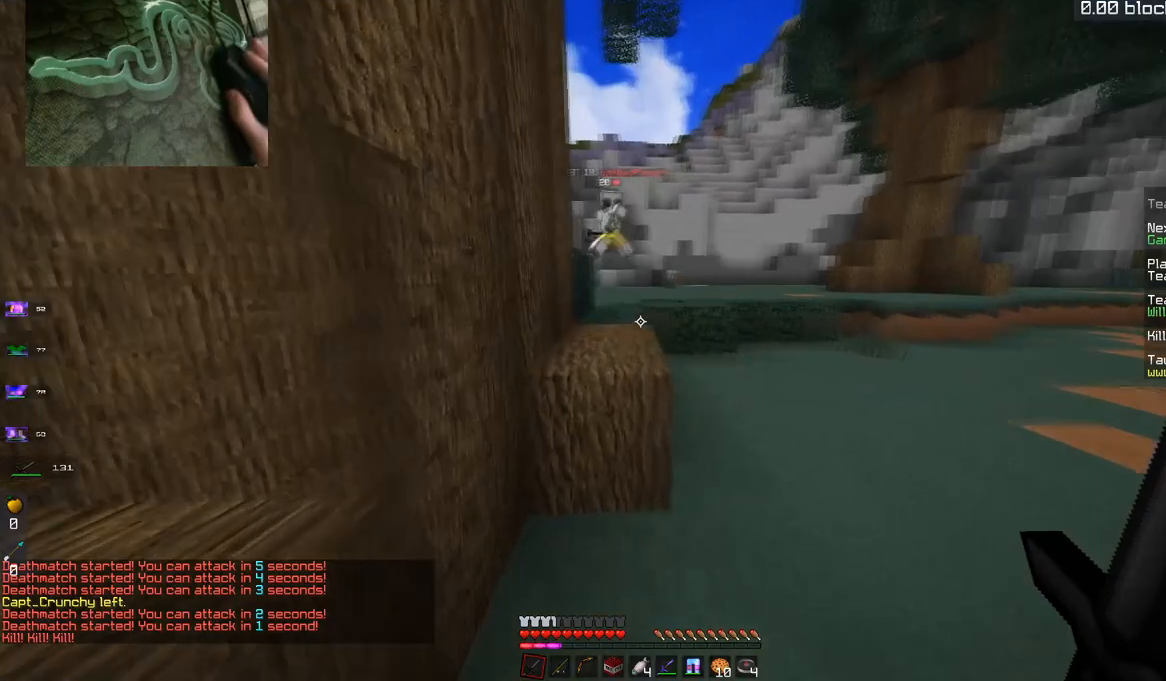
{"keys": ["a", "w"], "mouse": [], "events": [[134, "d", "down"], [184, "space", "down"], [317, "d", "up"], [334, "a", "down"], [450, "space", "up"]]}
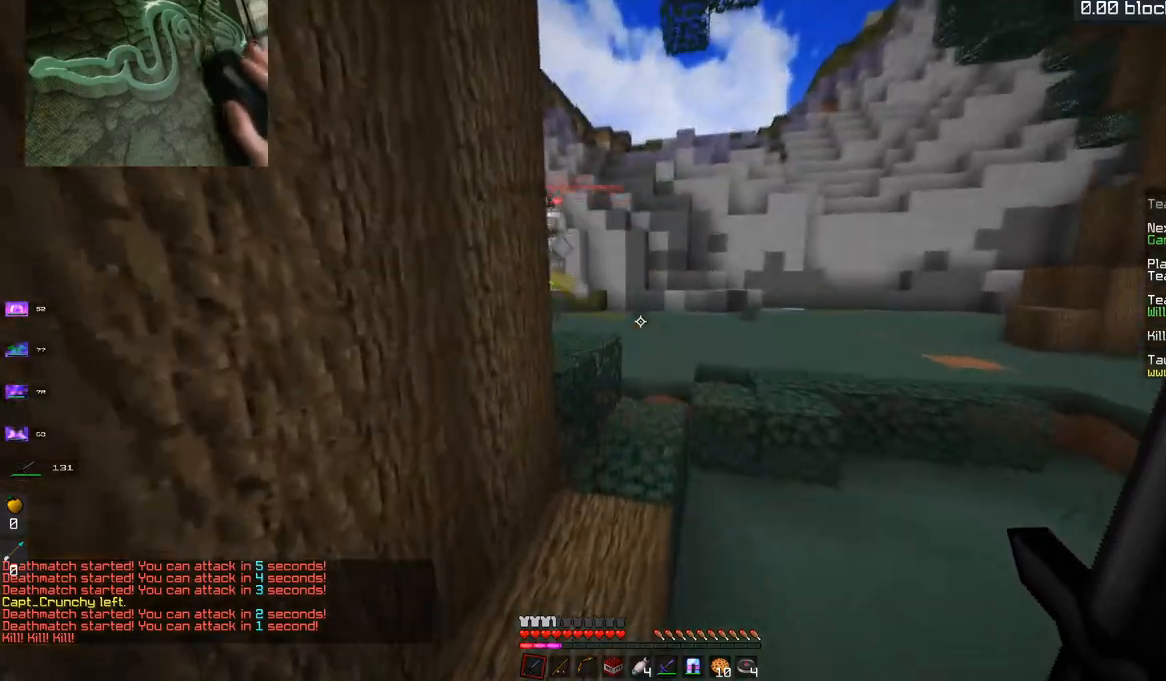
{"keys": ["space", "w"], "mouse": [], "events": [[116, "a", "up"], [333, "space", "down"]]}
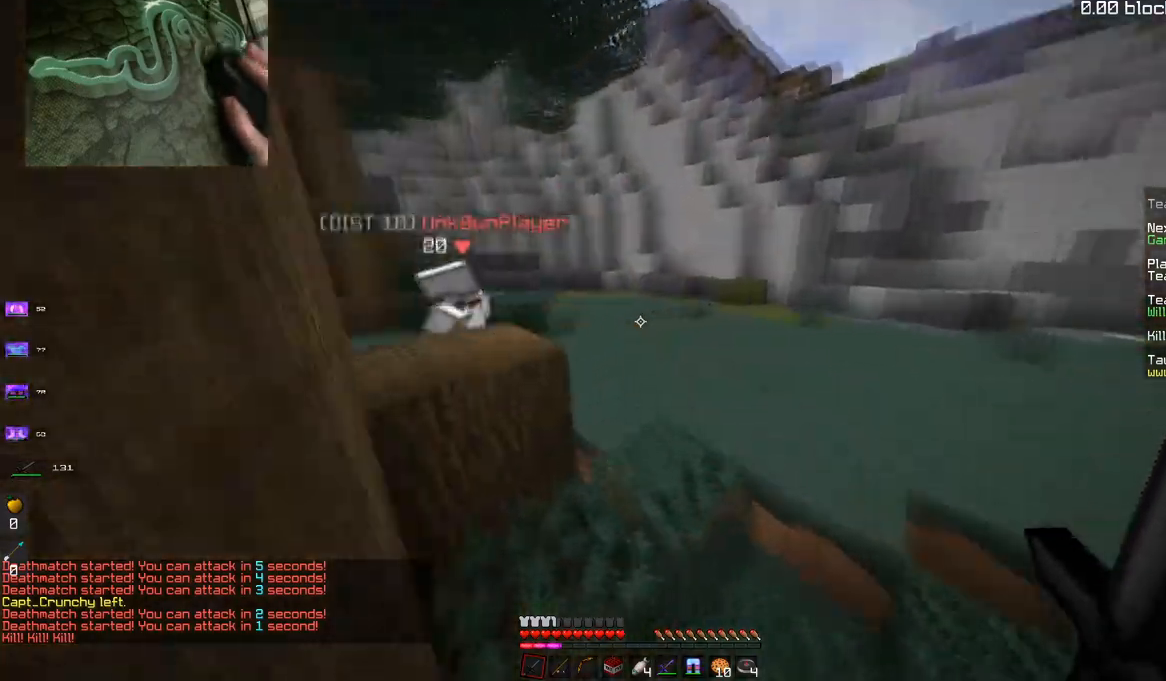
{"keys": ["a", "w"], "mouse": [], "events": [[33, "a", "down"], [50, "space", "up"], [217, "a", "up"], [234, "space", "down"], [434, "a", "down"], [501, "space", "up"]]}
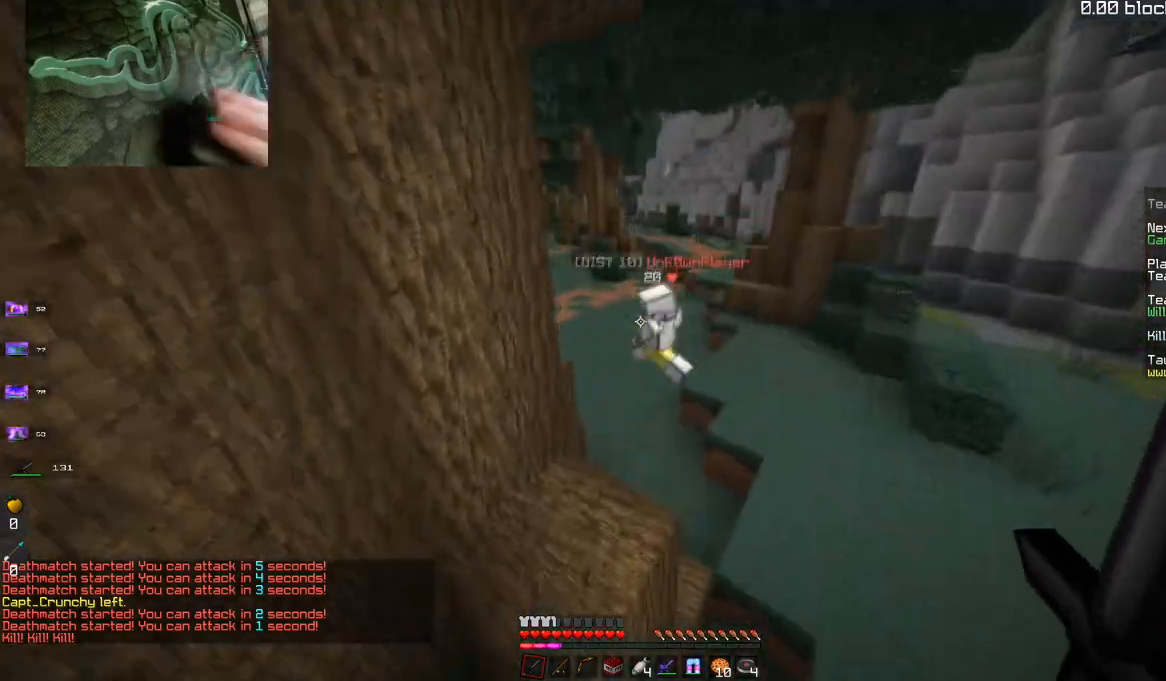
{"keys": ["space", "w"], "mouse": [], "events": [[216, "a", "up"], [333, "space", "down"]]}
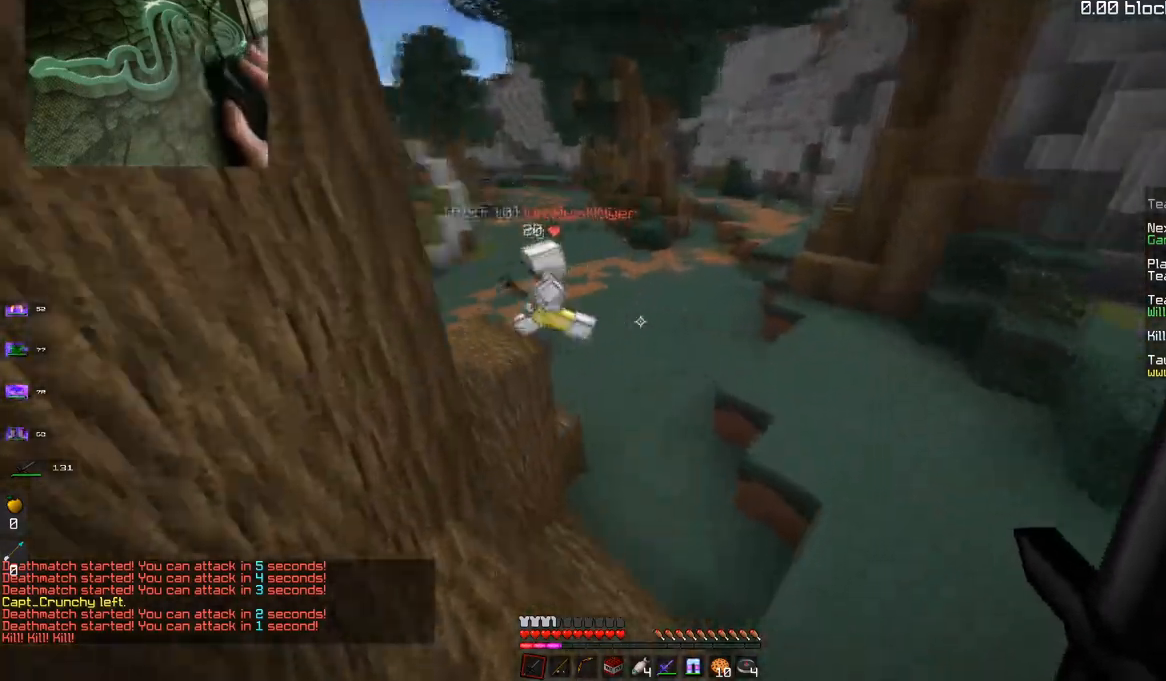
{"keys": ["d", "w"], "mouse": [], "events": [[83, "d", "down"], [167, "space", "up"]]}
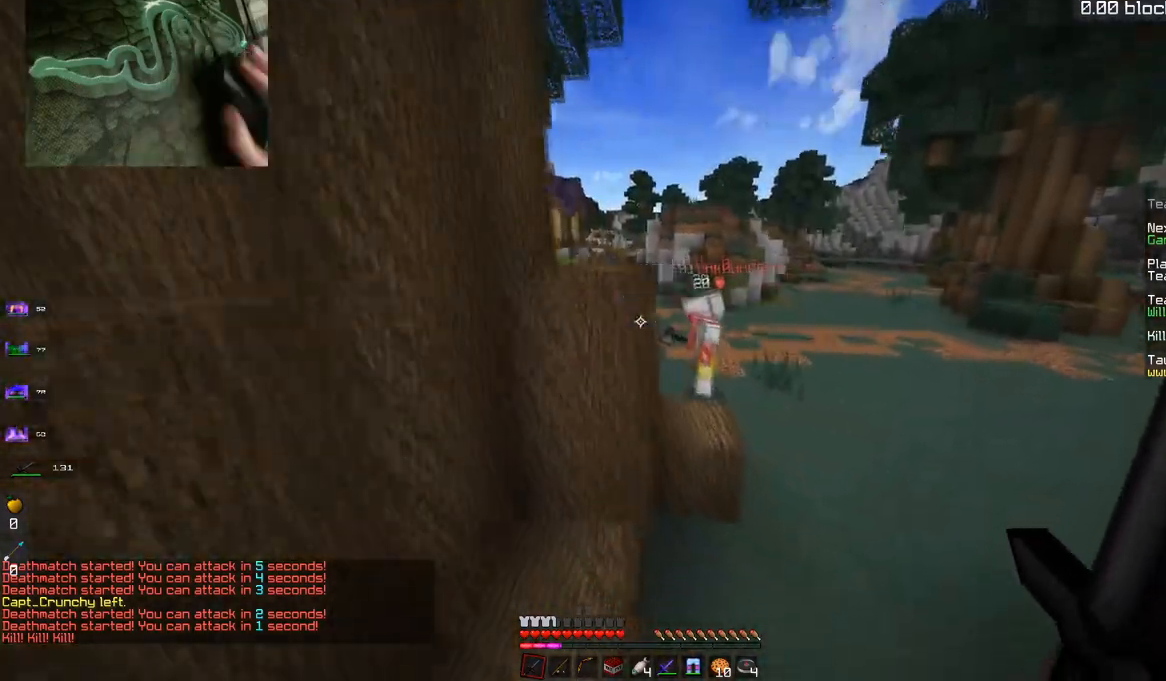
{"keys": ["d", "w"], "mouse": [], "events": [[83, "space", "down"], [350, "space", "up"]]}
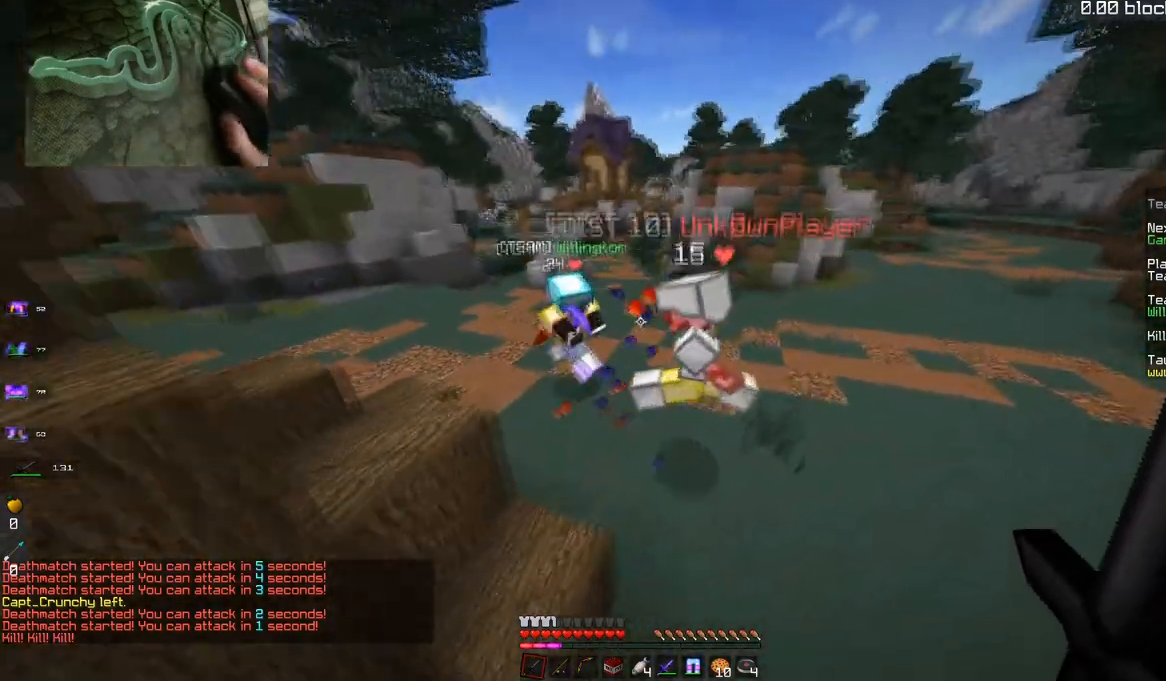
{"keys": ["d", "w"], "mouse": ["left"], "events": [[50, "mouse_left", "down"]]}
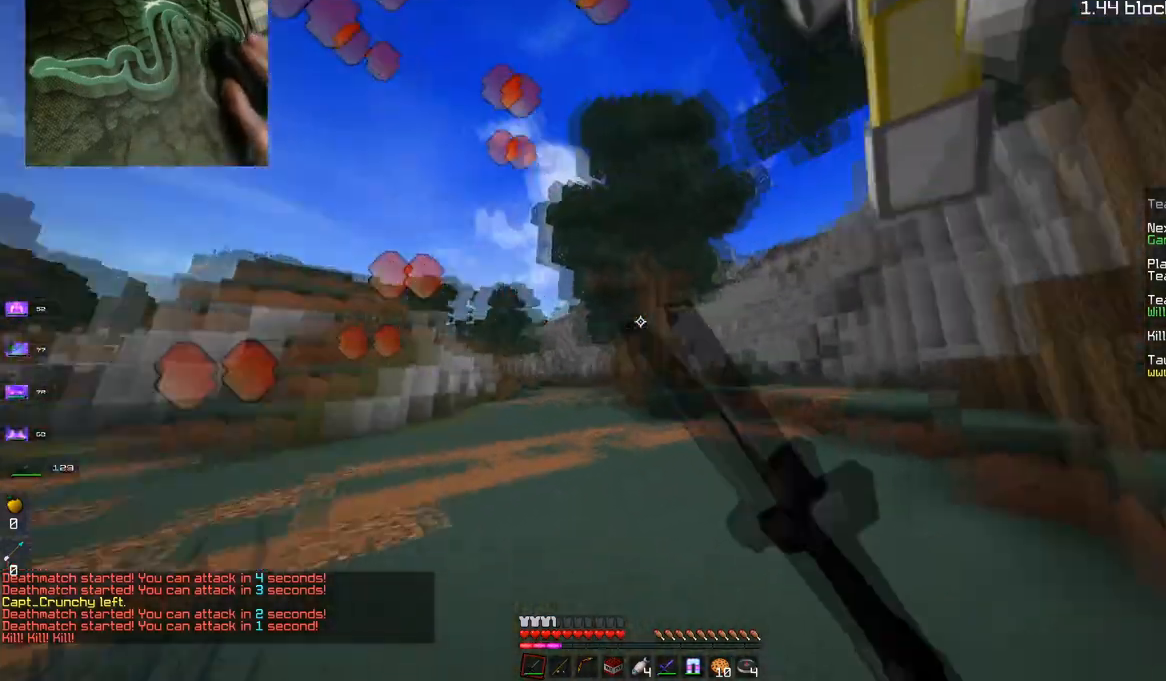
{"keys": ["d", "w"], "mouse": ["left"], "events": []}
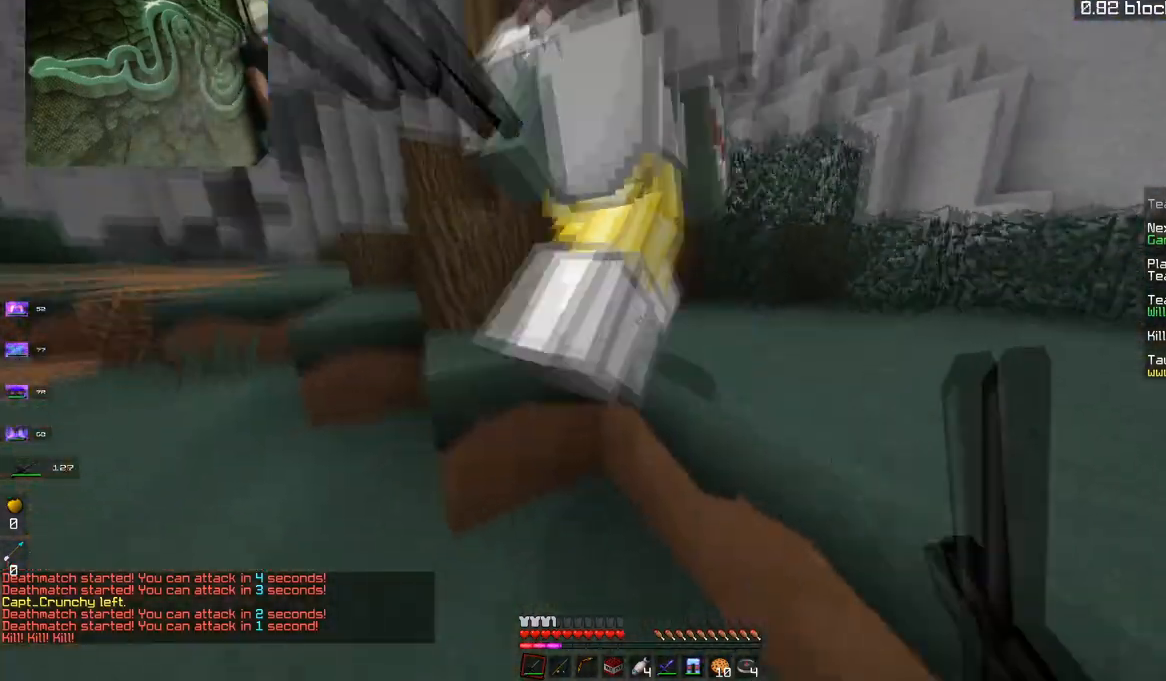
{"keys": ["d", "w"], "mouse": ["left"], "events": [[33, "space", "down"], [300, "space", "up"], [350, "d", "up"], [484, "d", "down"]]}
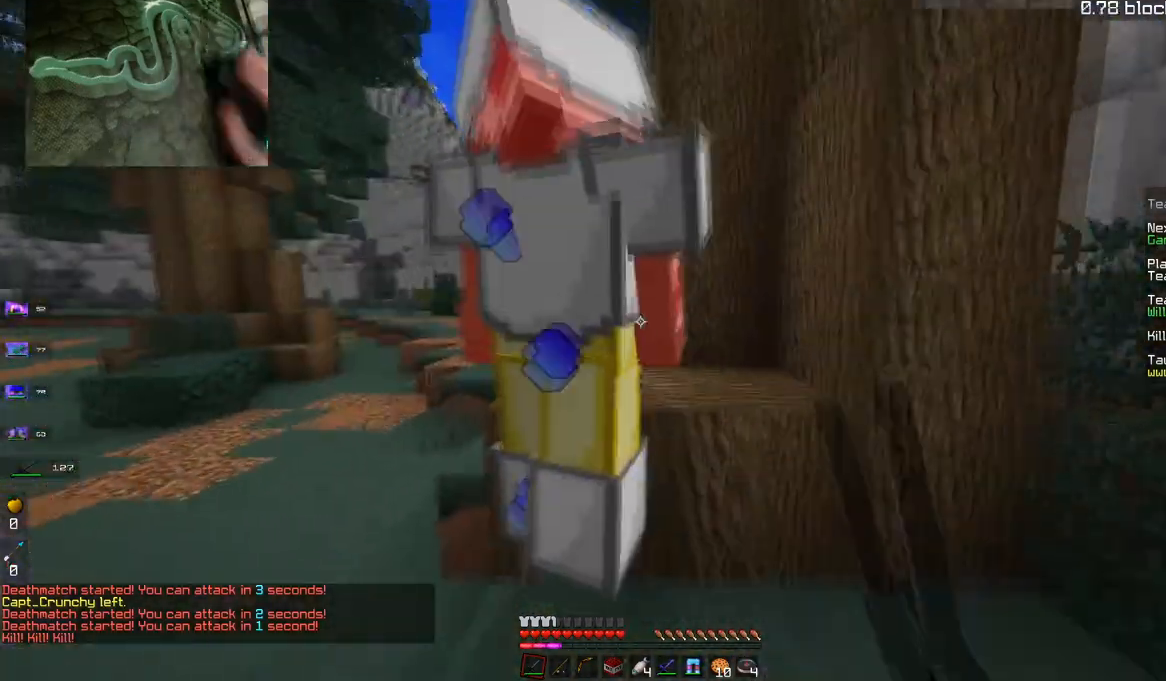
{"keys": ["d", "w"], "mouse": ["left"], "events": [[100, "d", "up"], [183, "space", "down"], [383, "d", "down"], [400, "space", "up"]]}
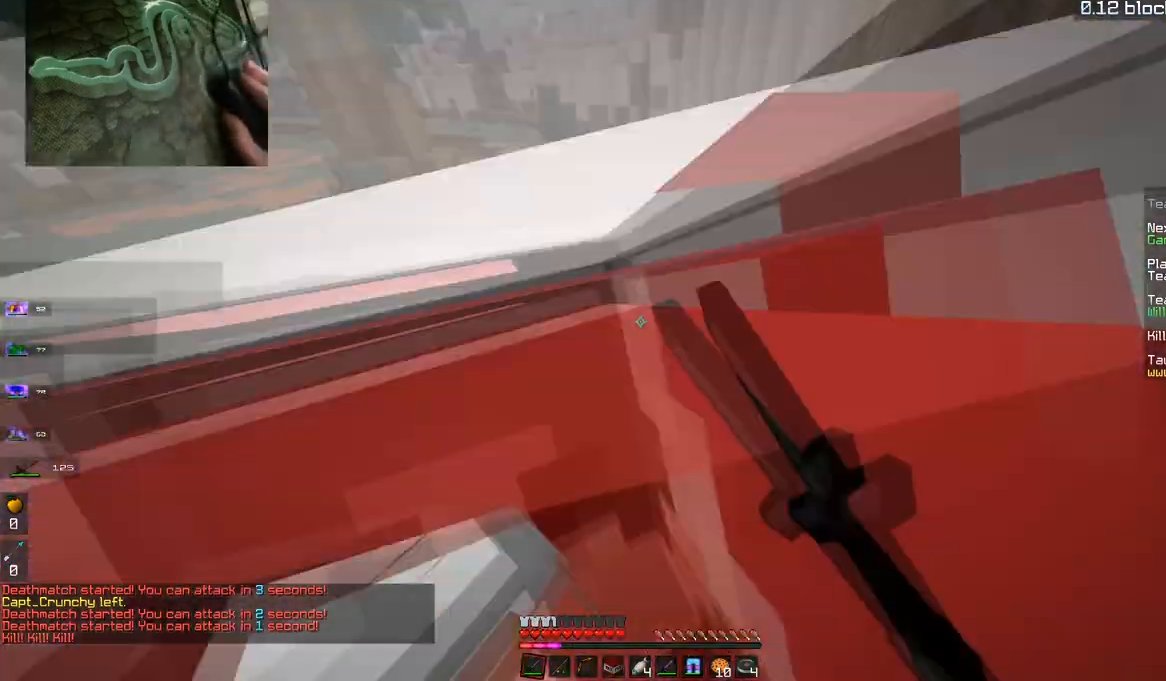
{"keys": ["a", "w"], "mouse": ["left"], "events": [[250, "d", "up"], [284, "a", "down"]]}
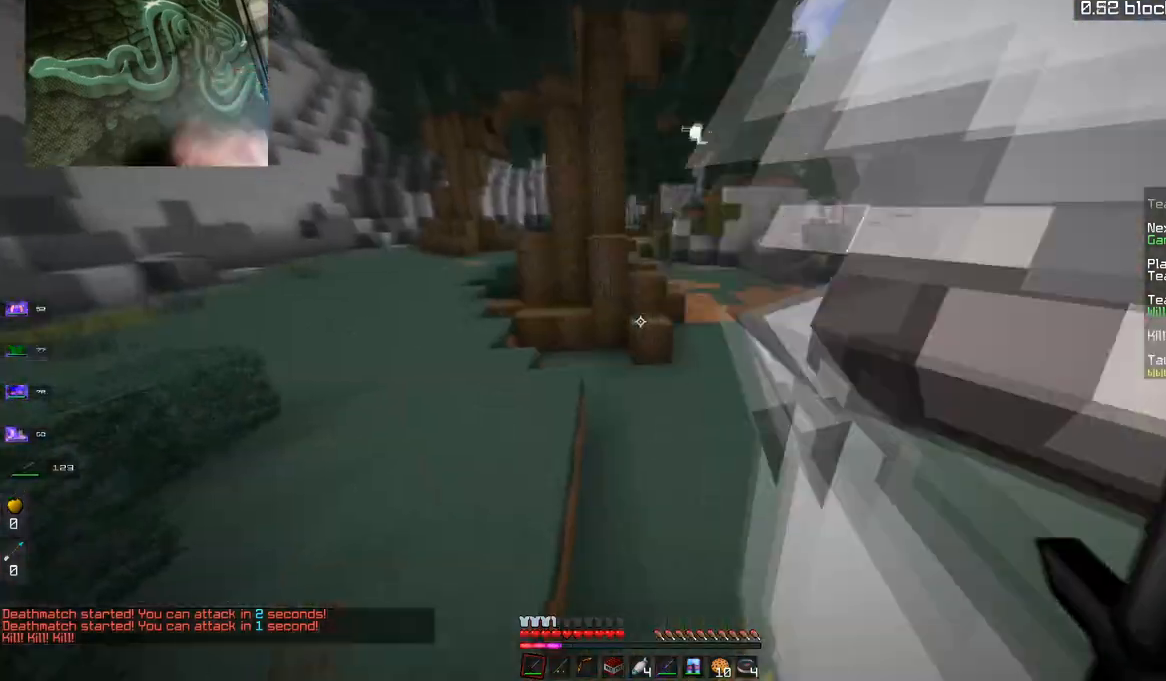
{"keys": ["w"], "mouse": ["left"], "events": [[183, "d", "down"], [200, "a", "up"], [367, "mouse_left", "up"], [400, "d", "up"], [433, "mouse_left", "down"]]}
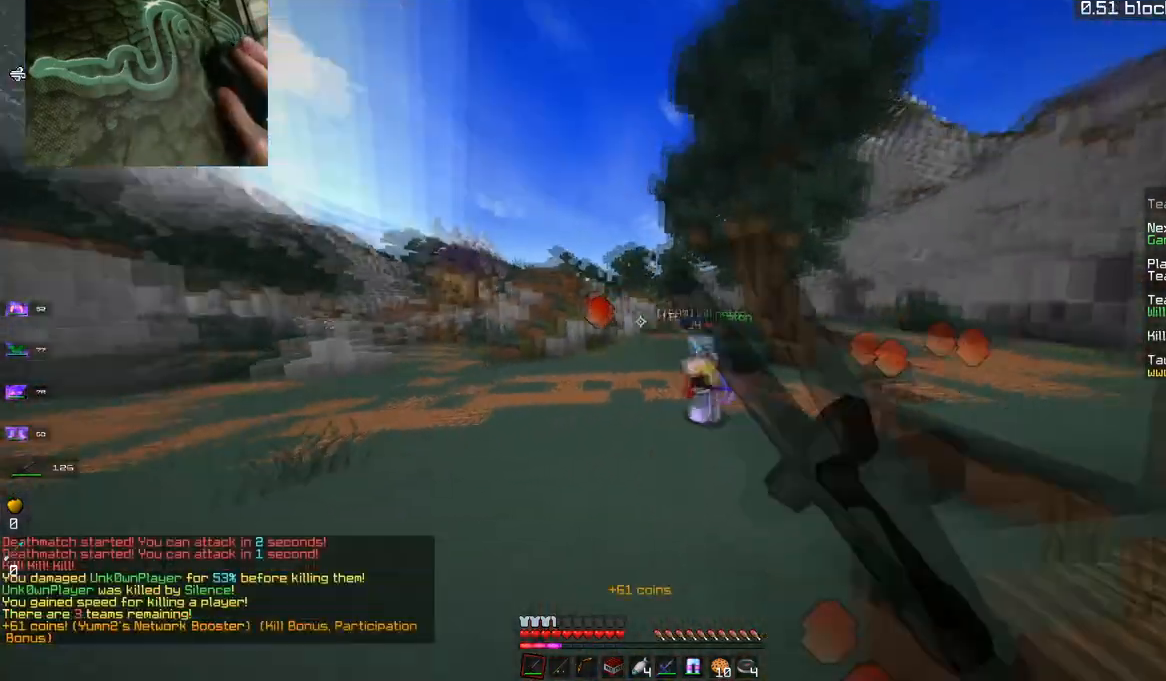
{"keys": ["w"], "mouse": [], "events": [[267, "mouse_left", "up"]]}
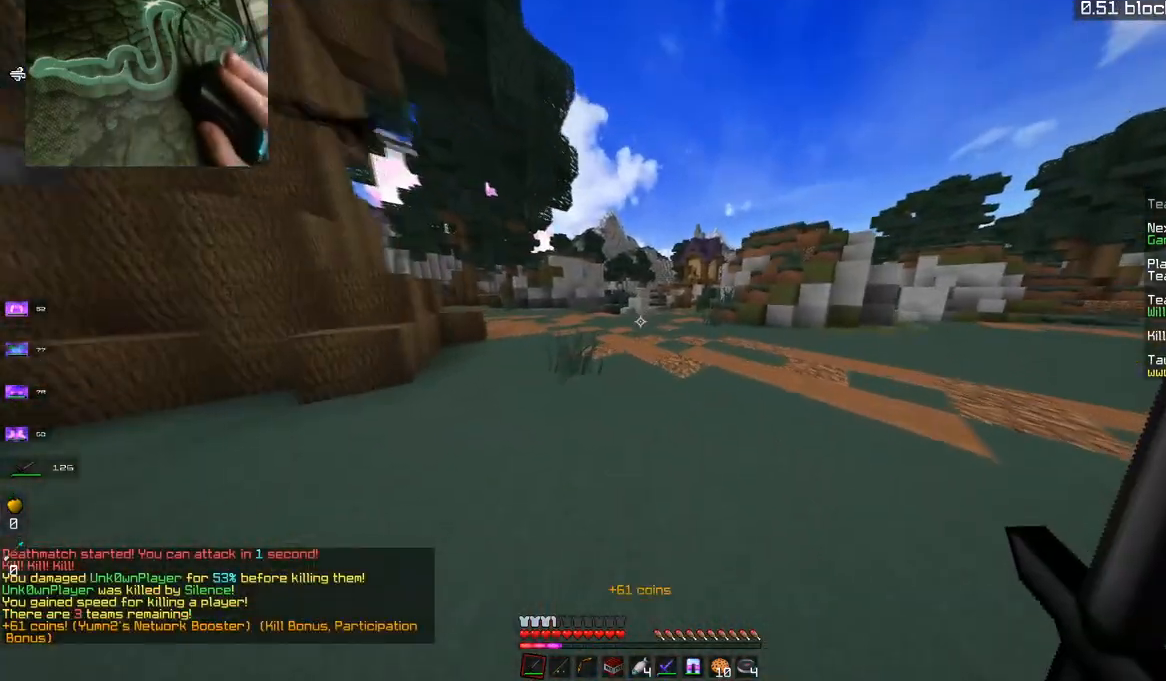
{"keys": ["w"], "mouse": [], "events": []}
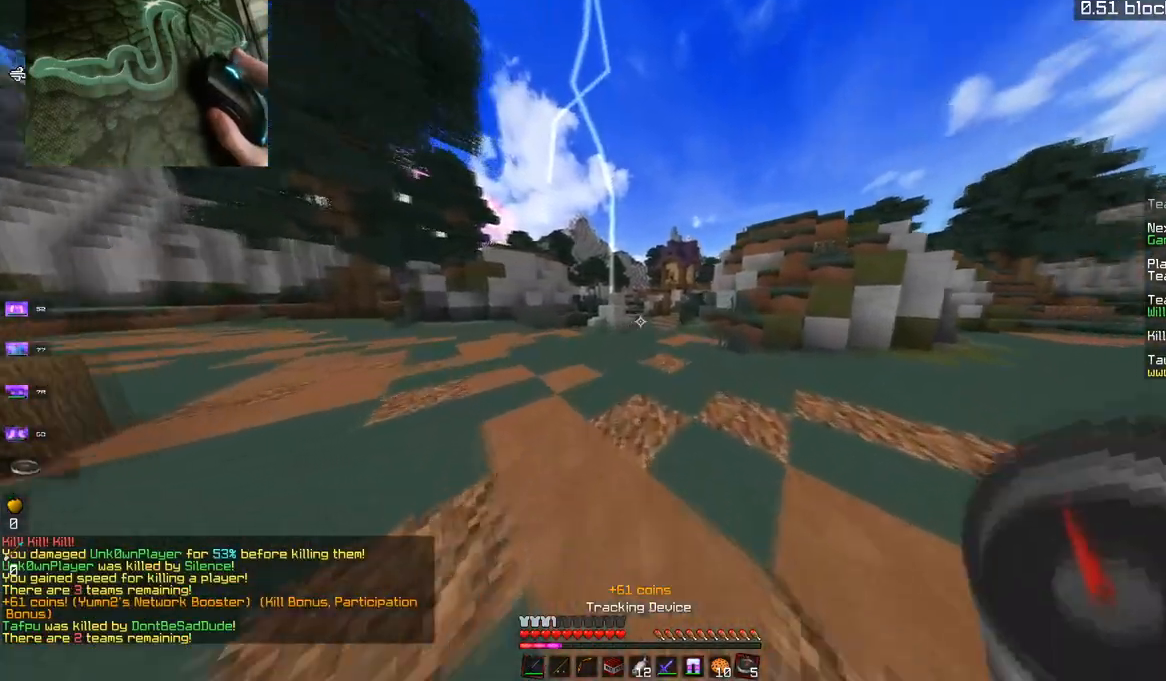
{"keys": ["w"], "mouse": [], "events": []}
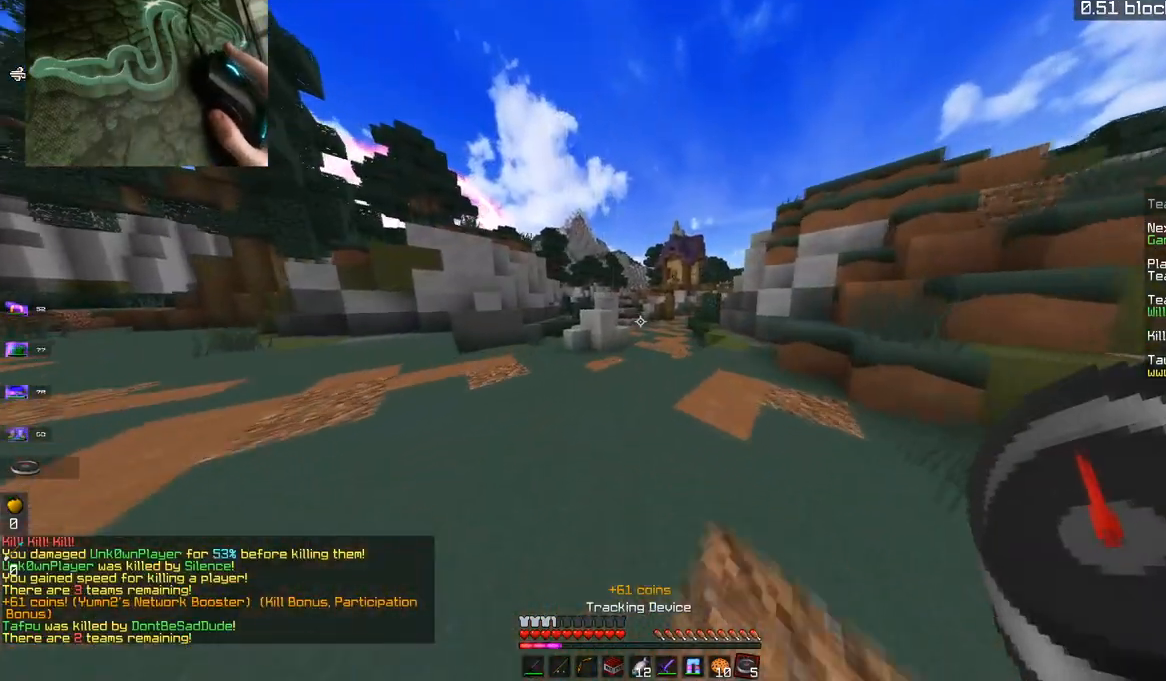
{"keys": ["w"], "mouse": [], "events": []}
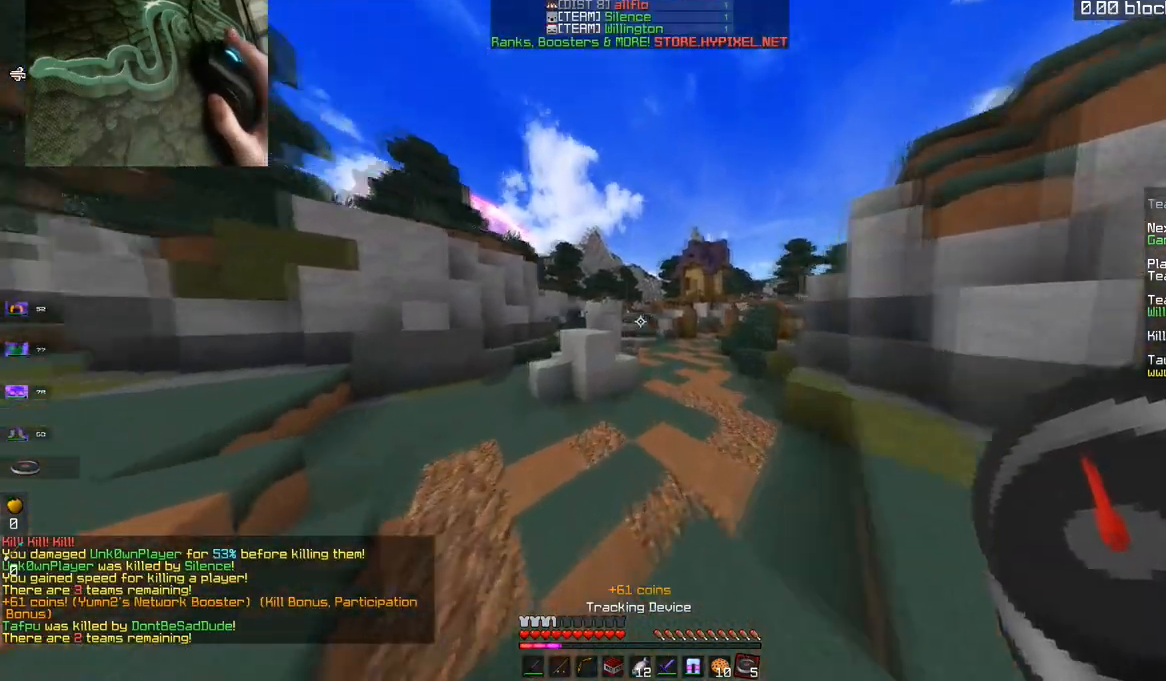
{"keys": ["w"], "mouse": [], "events": [[184, "d", "down"], [400, "d", "up"]]}
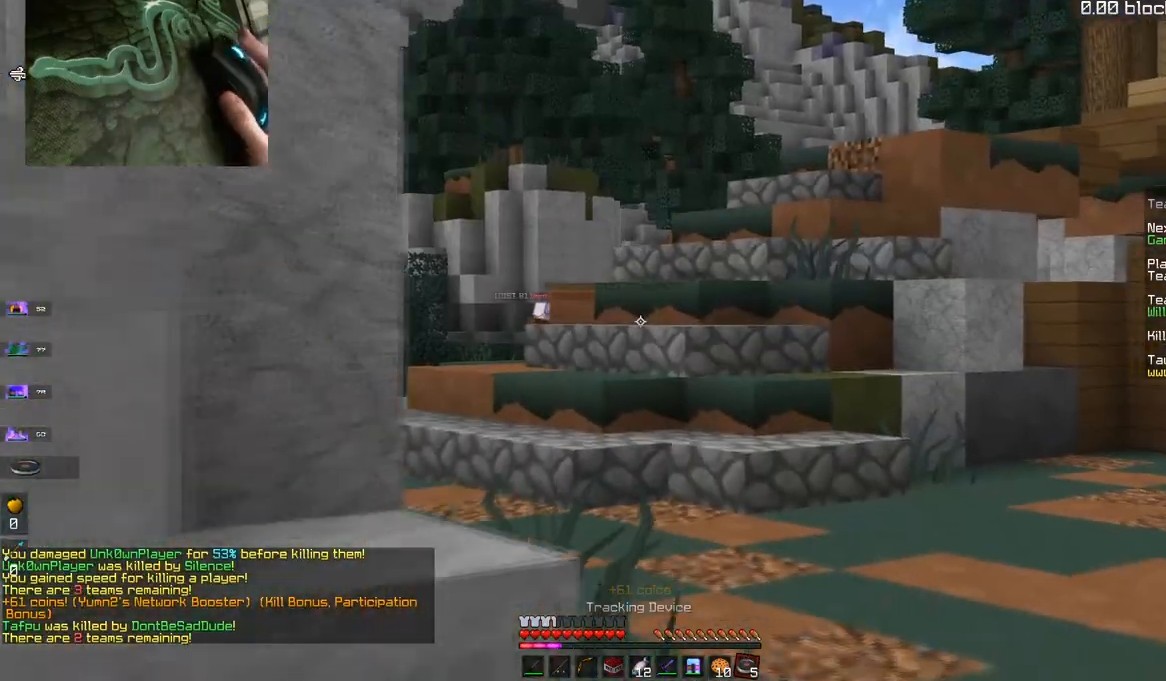
{"keys": ["w"], "mouse": [], "events": [[83, "d", "down"], [250, "d", "up"]]}
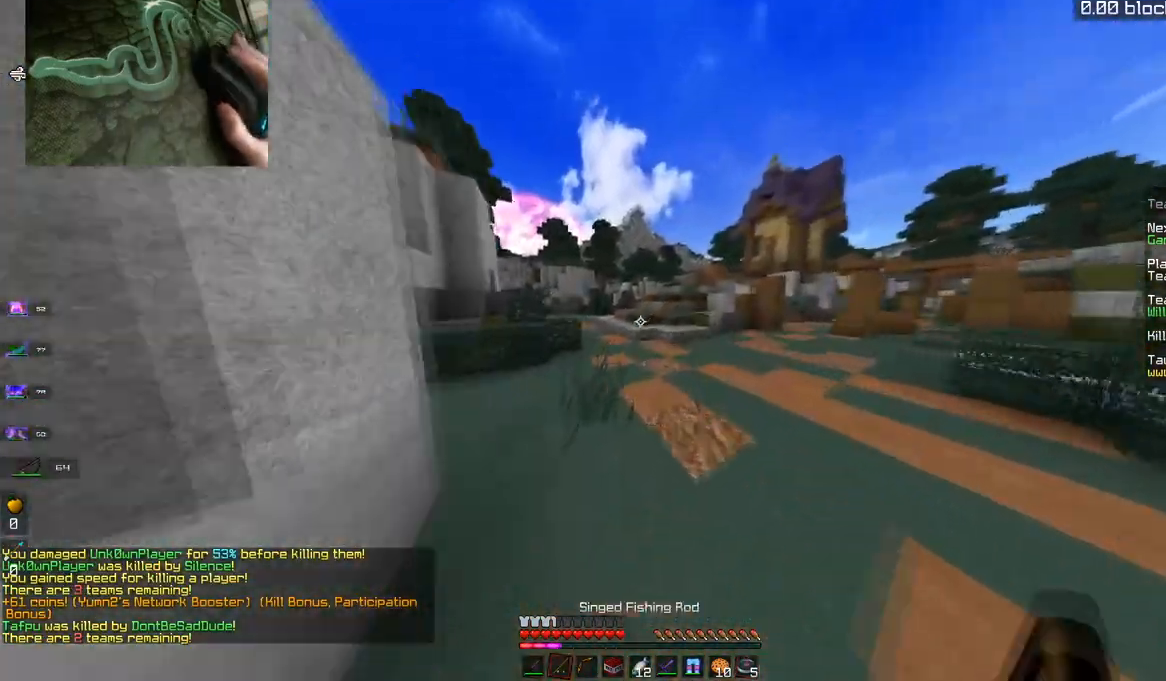
{"keys": ["w"], "mouse": [], "events": []}
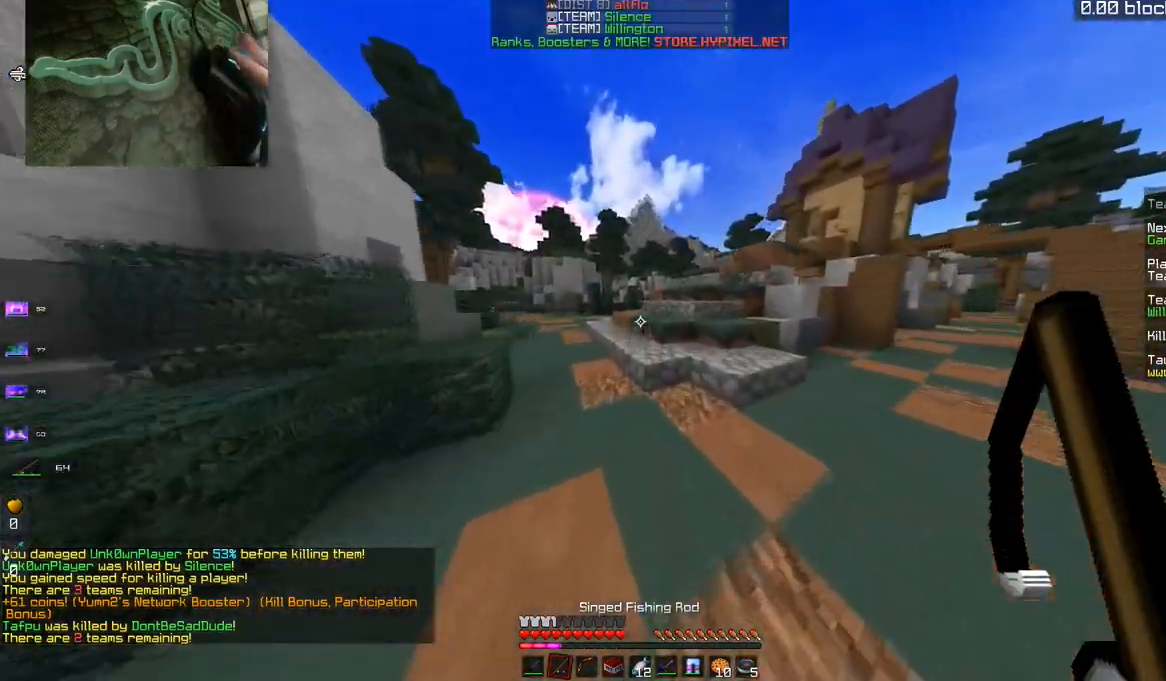
{"keys": ["w"], "mouse": [], "events": []}
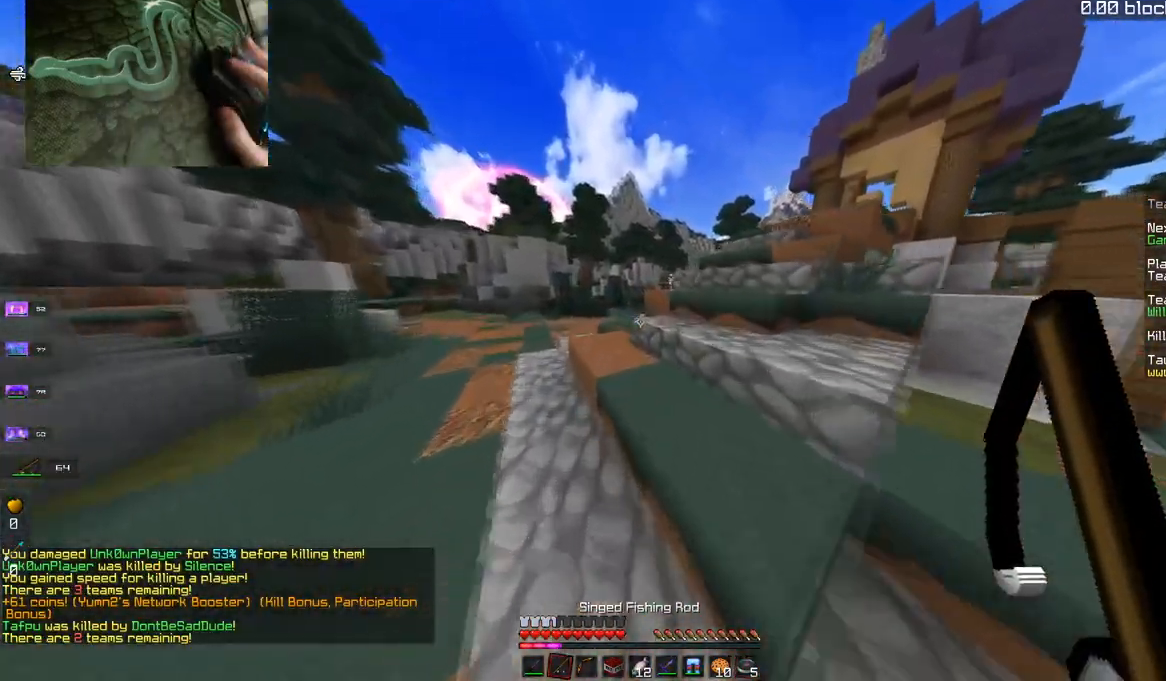
{"keys": ["w"], "mouse": [], "events": [[234, "a", "down"], [501, "a", "up"]]}
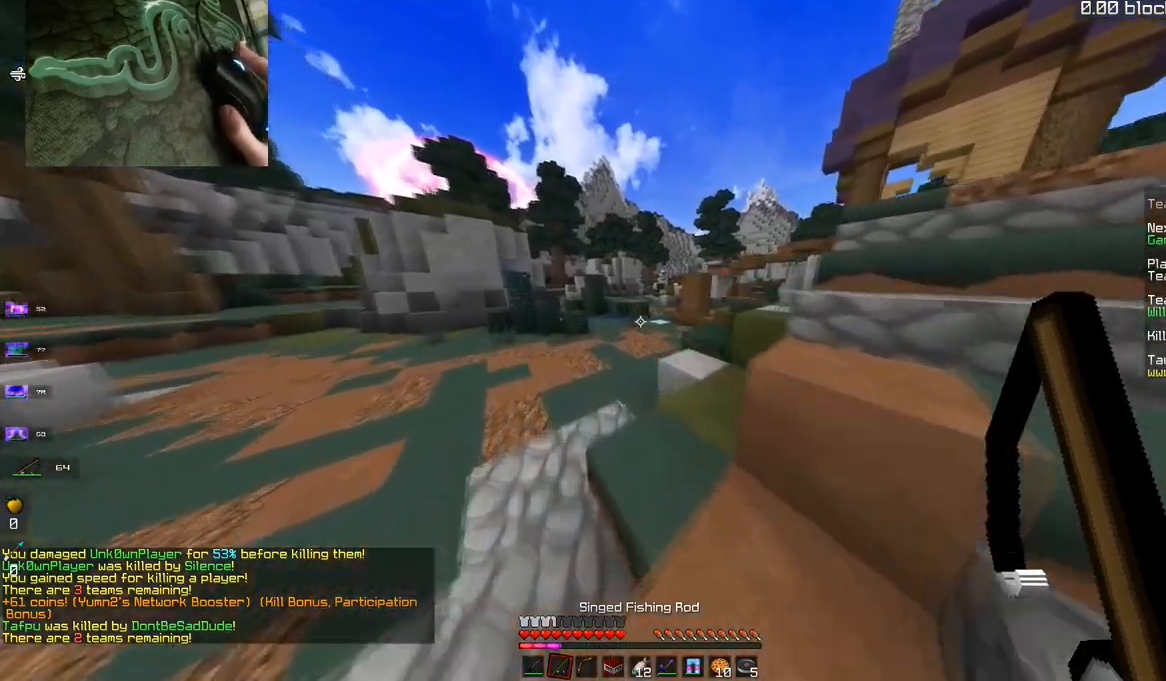
{"keys": ["a", "w"], "mouse": [], "events": [[333, "a", "down"]]}